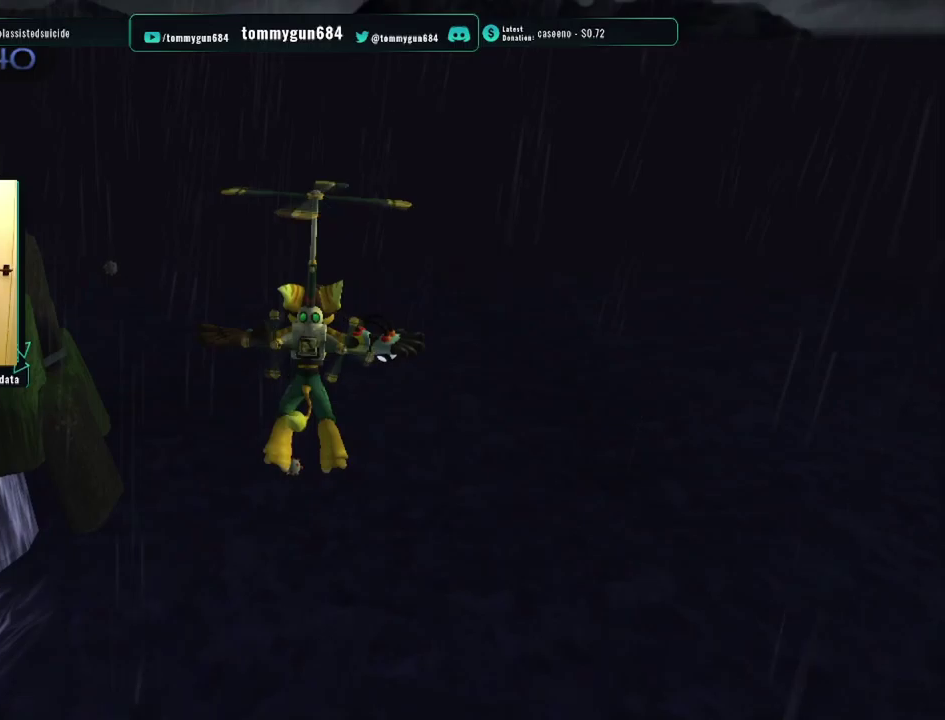
Gameplay with a controller (PlayStation layout); each line is a JSON object with the inputs held at the frame after it. "events" lists button and stick changes between this image and that frame as [ms after this image, input, new state], when the widget could be followed in between.
{"buttons": ["CROSS", "R1"], "left_stick": "up", "right_stick": "center", "events": []}
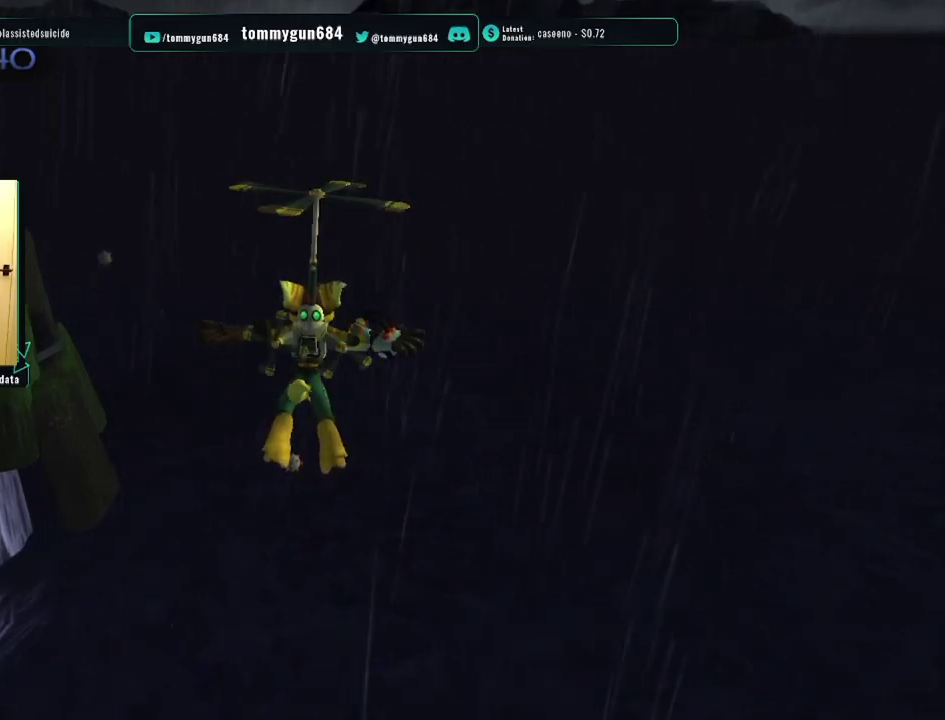
{"buttons": ["CROSS", "R1"], "left_stick": "up", "right_stick": "center", "events": []}
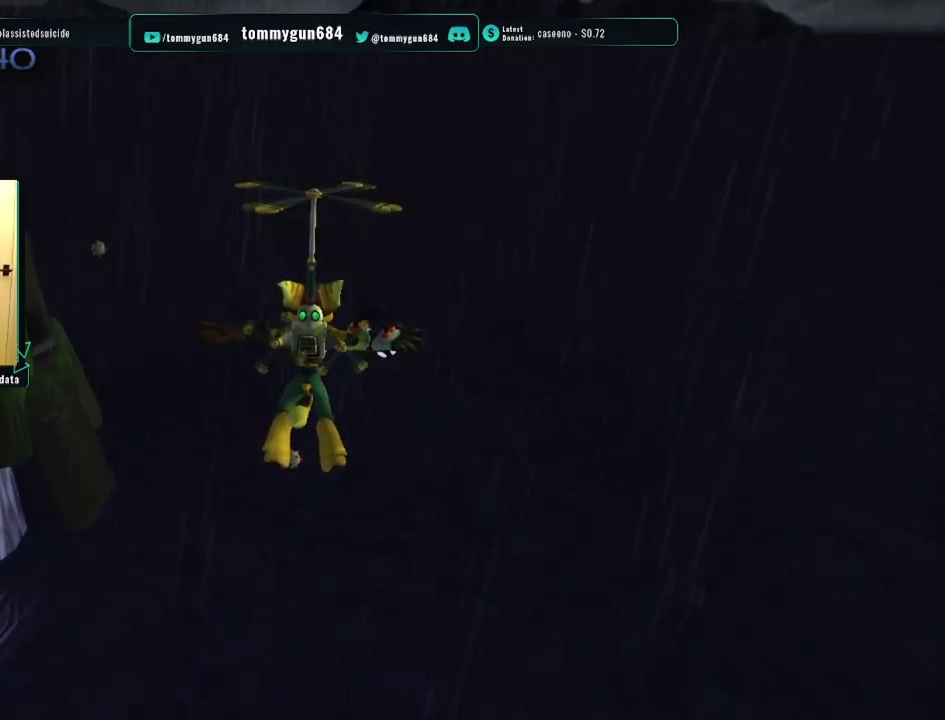
{"buttons": ["CROSS", "R1"], "left_stick": "up", "right_stick": "center", "events": []}
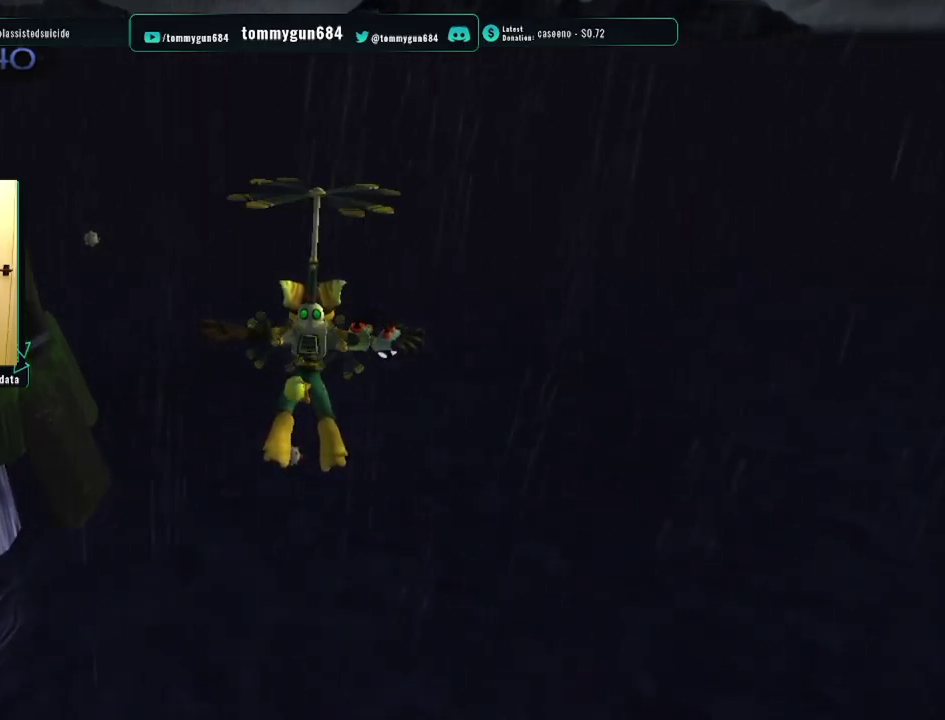
{"buttons": ["CROSS", "R1"], "left_stick": "up", "right_stick": "center", "events": []}
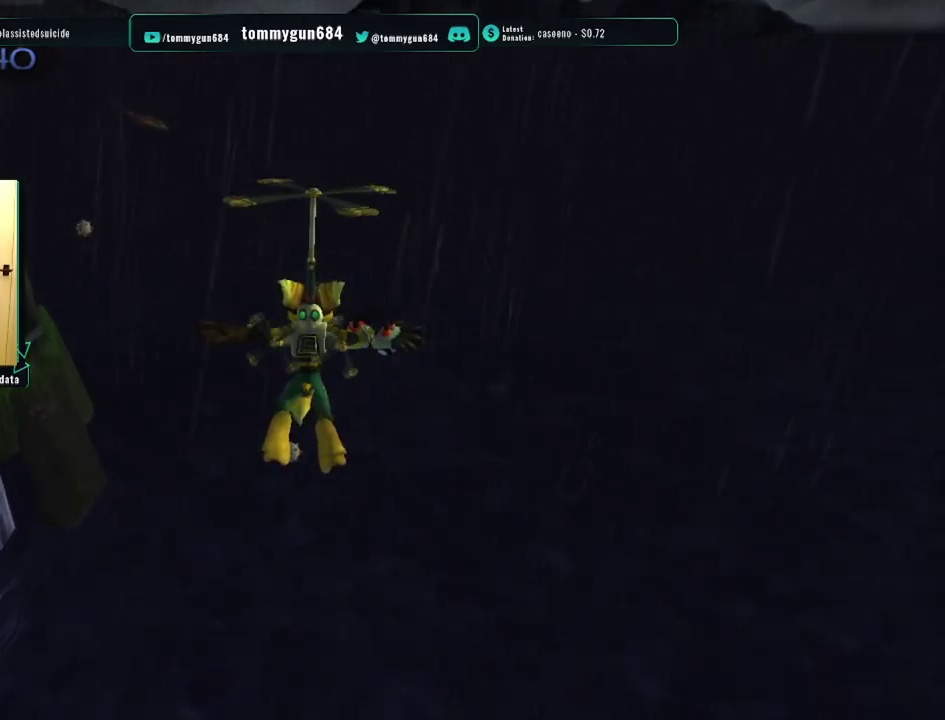
{"buttons": ["CROSS", "R1"], "left_stick": "up", "right_stick": "center", "events": []}
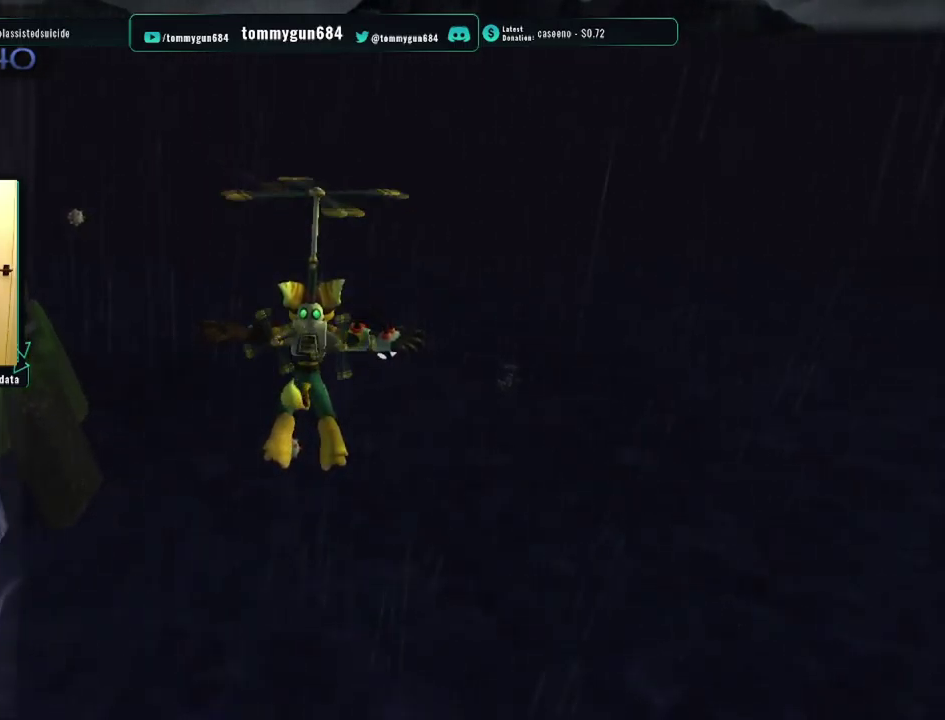
{"buttons": ["CROSS", "R1"], "left_stick": "up", "right_stick": "center", "events": []}
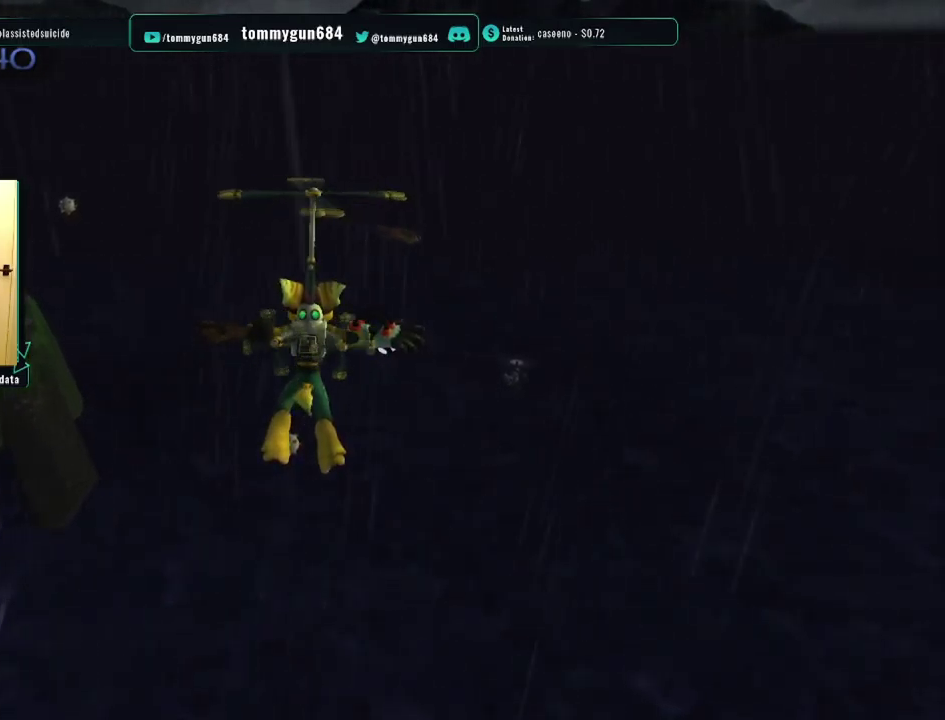
{"buttons": ["CROSS", "R1"], "left_stick": "up", "right_stick": "center", "events": []}
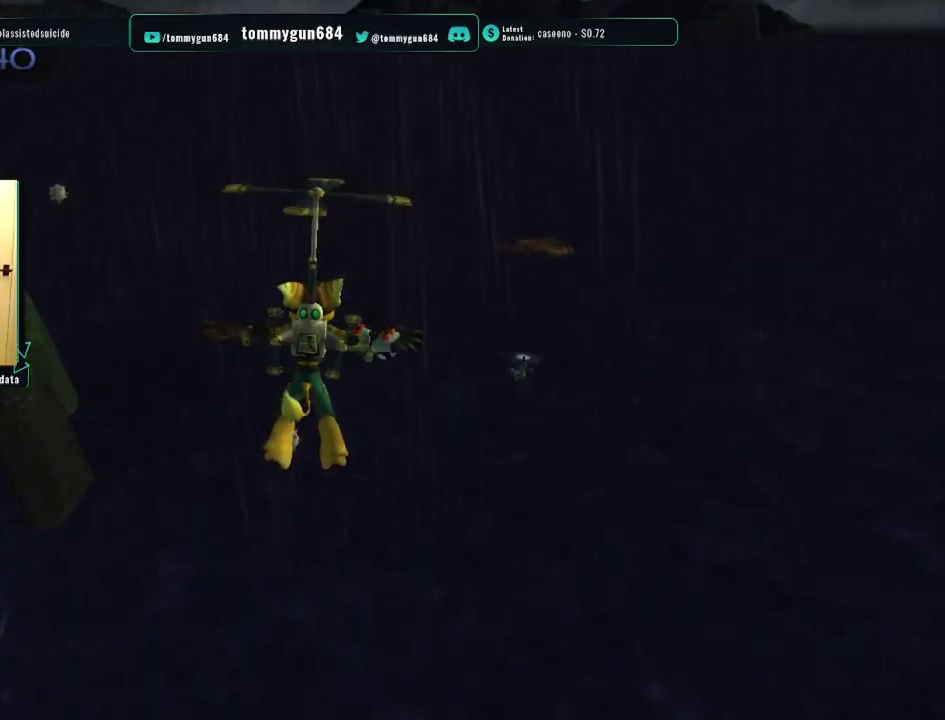
{"buttons": ["CROSS", "R1"], "left_stick": "up-left", "right_stick": "center", "events": [[417, "left_stick", "up-left"]]}
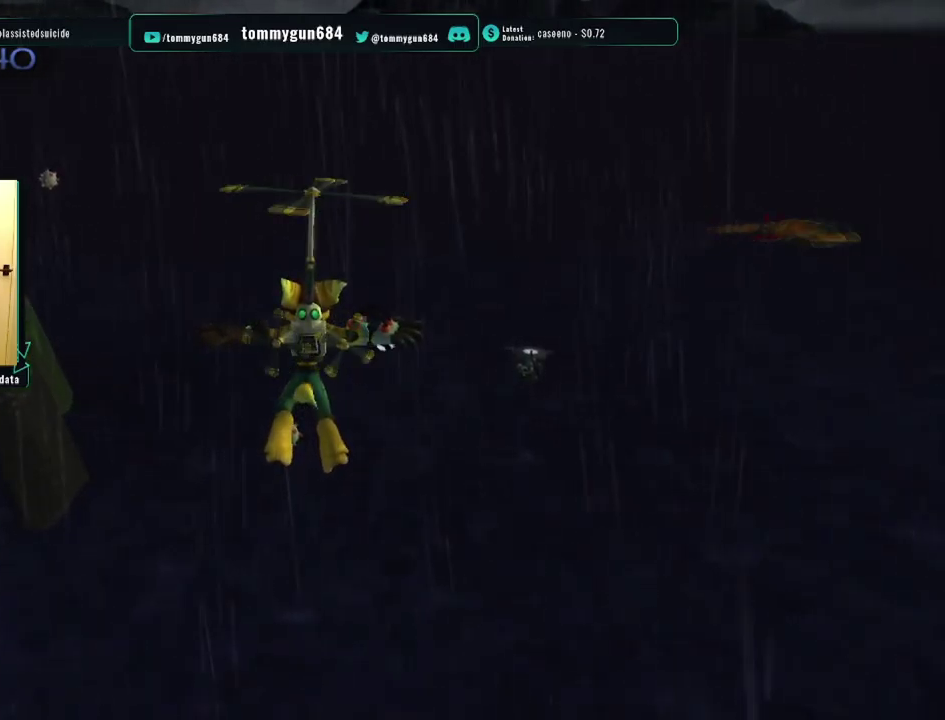
{"buttons": ["CROSS", "CIRCLE", "R1"], "left_stick": "up", "right_stick": "center", "events": [[16, "left_stick", "up"], [367, "CIRCLE", "down"]]}
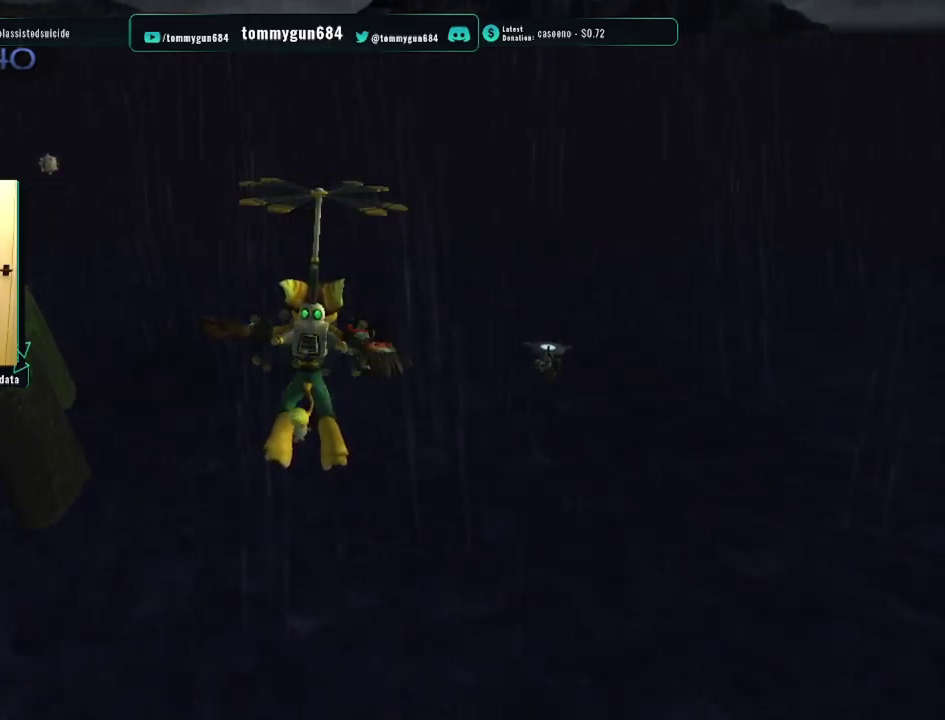
{"buttons": ["CROSS", "CIRCLE", "R1"], "left_stick": "up", "right_stick": "center", "events": [[17, "CIRCLE", "up"], [367, "CIRCLE", "down"]]}
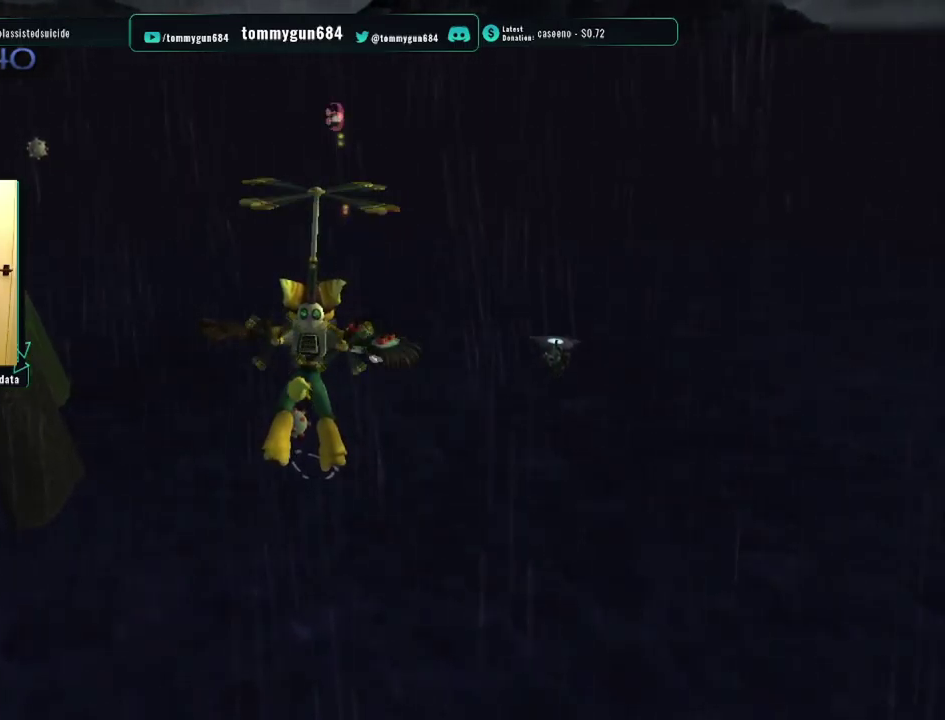
{"buttons": ["CROSS", "R1"], "left_stick": "up-right", "right_stick": "center", "events": [[33, "CIRCLE", "up"], [267, "left_stick", "up-right"]]}
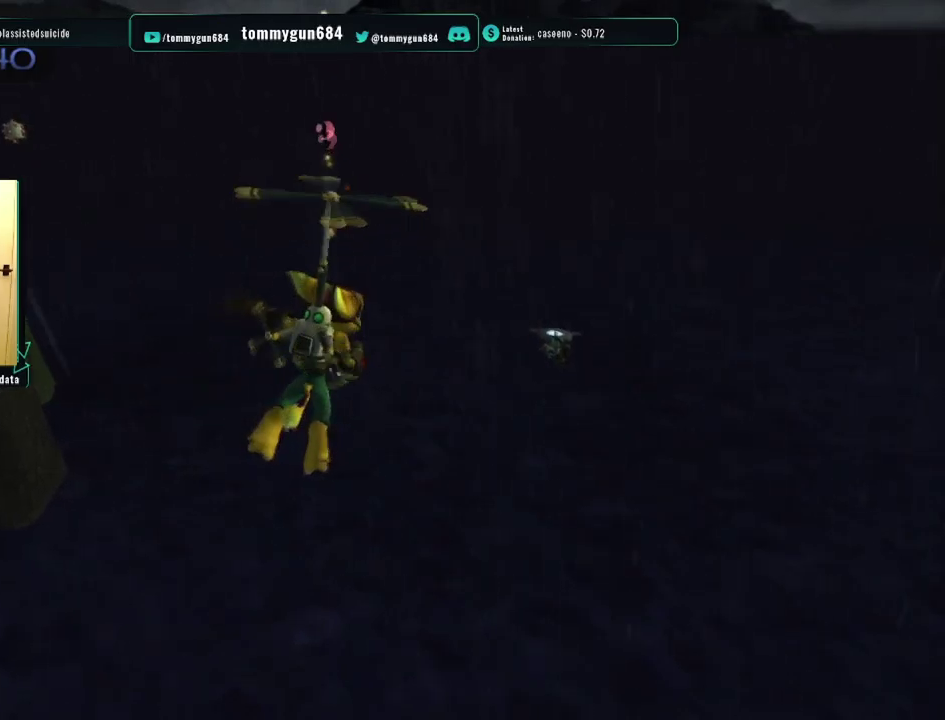
{"buttons": ["CROSS", "R1"], "left_stick": "up-right", "right_stick": "right", "events": [[434, "left_stick", "up"], [501, "left_stick", "up-right"], [501, "right_stick", "right"]]}
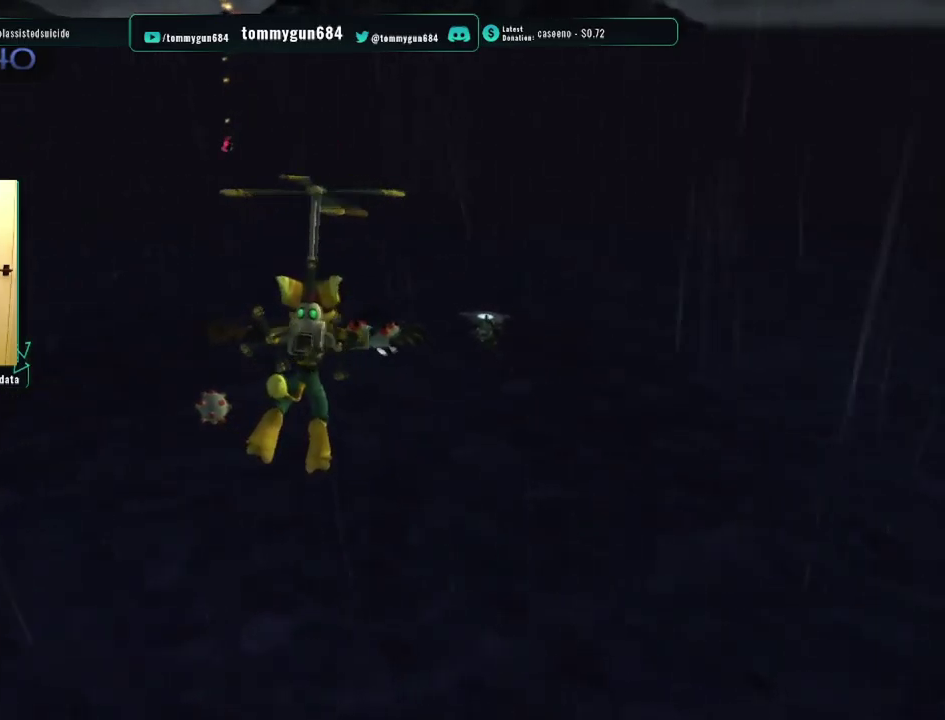
{"buttons": ["CROSS", "R1"], "left_stick": "up-right", "right_stick": "right", "events": [[133, "left_stick", "up"], [234, "left_stick", "up-right"]]}
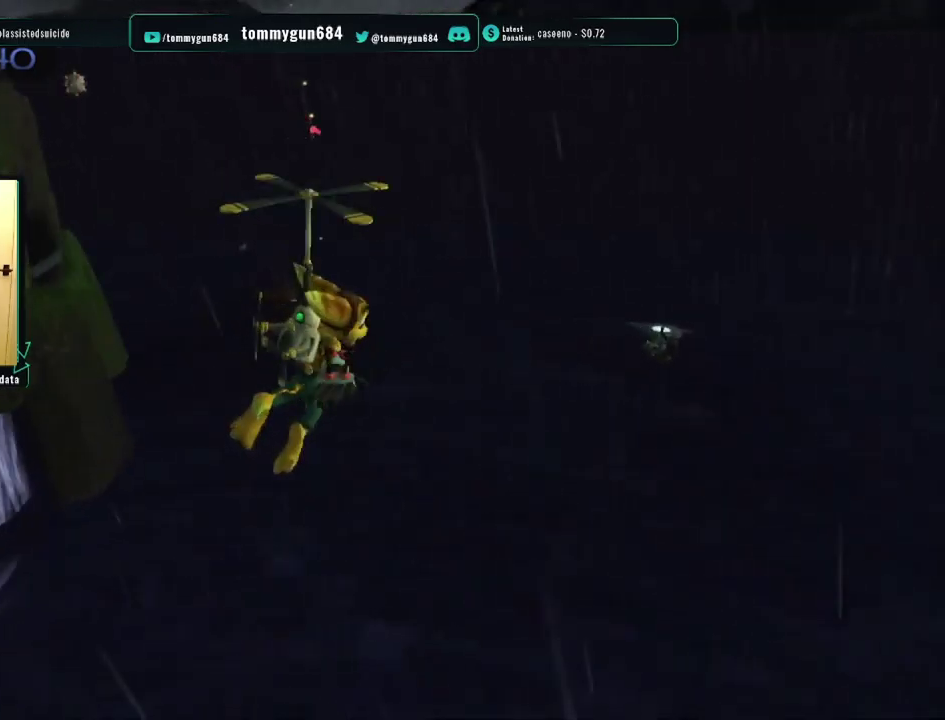
{"buttons": ["CROSS", "R1"], "left_stick": "up-right", "right_stick": "right", "events": []}
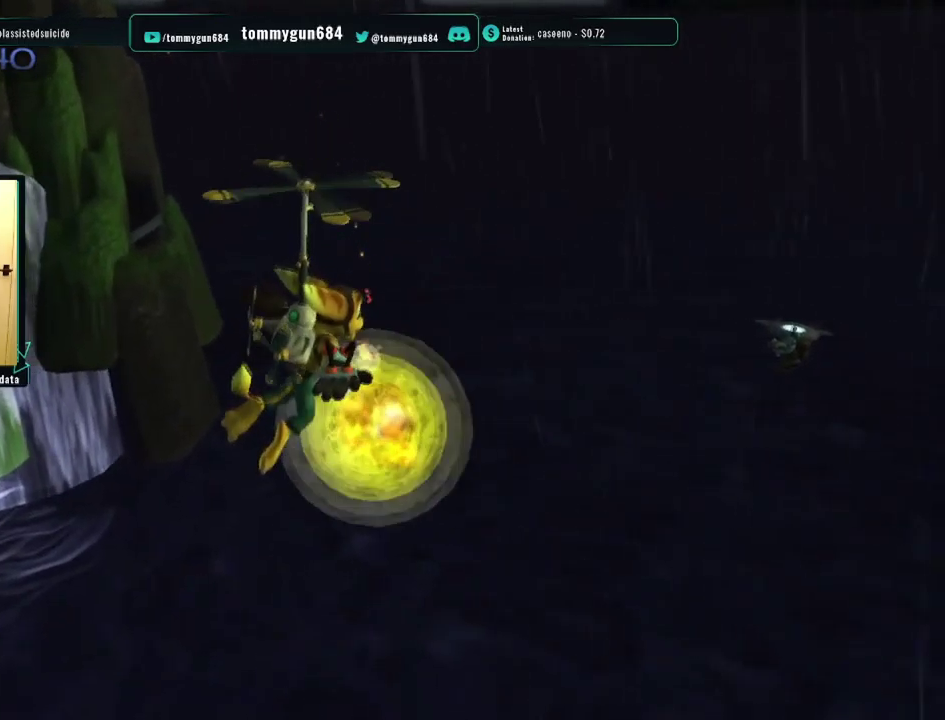
{"buttons": ["CROSS", "R1"], "left_stick": "up-right", "right_stick": "right", "events": []}
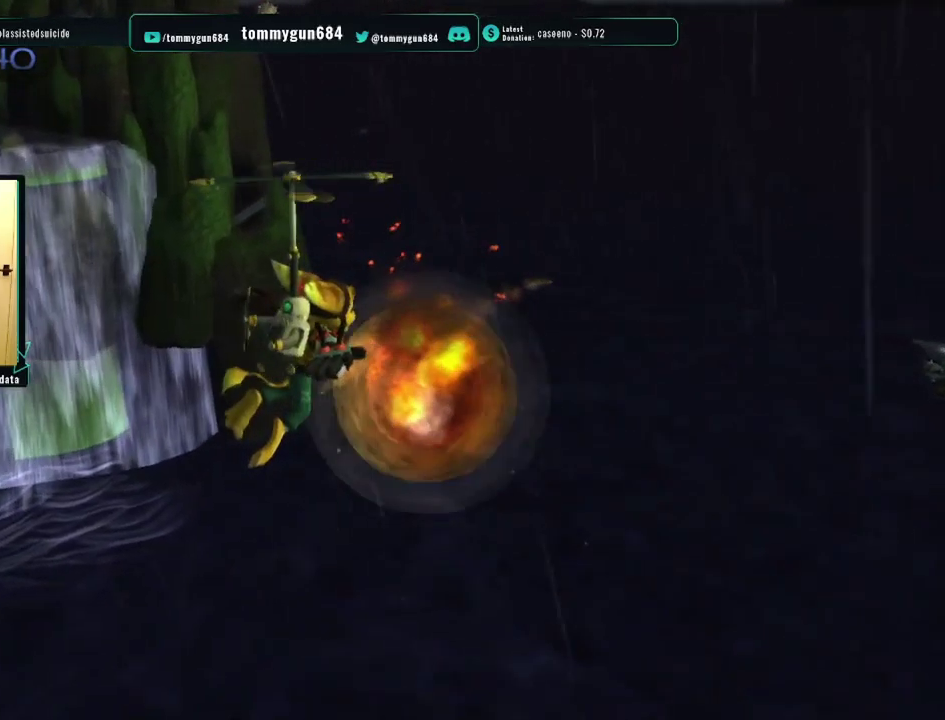
{"buttons": ["CROSS", "R1"], "left_stick": "up-right", "right_stick": "right", "events": []}
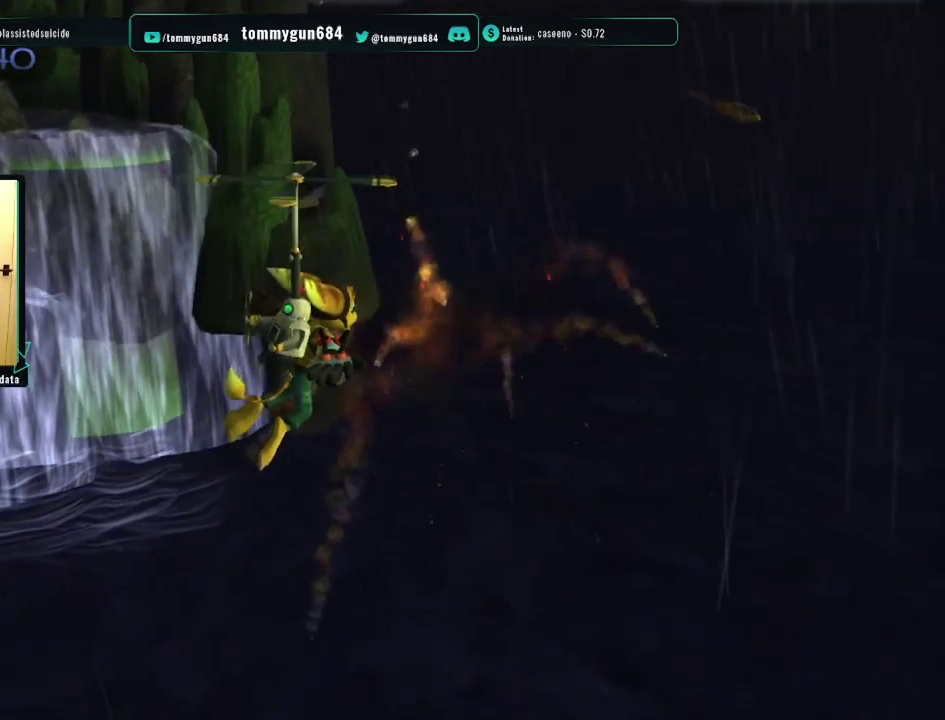
{"buttons": ["CROSS", "R1"], "left_stick": "up-right", "right_stick": "right", "events": []}
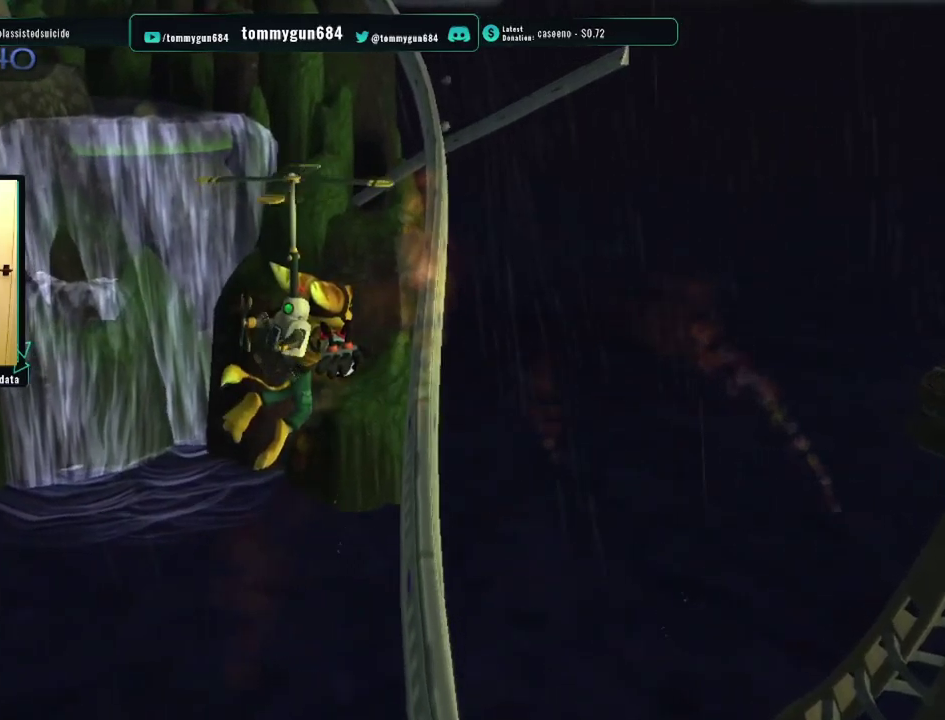
{"buttons": ["CROSS", "R1"], "left_stick": "up-right", "right_stick": "right", "events": []}
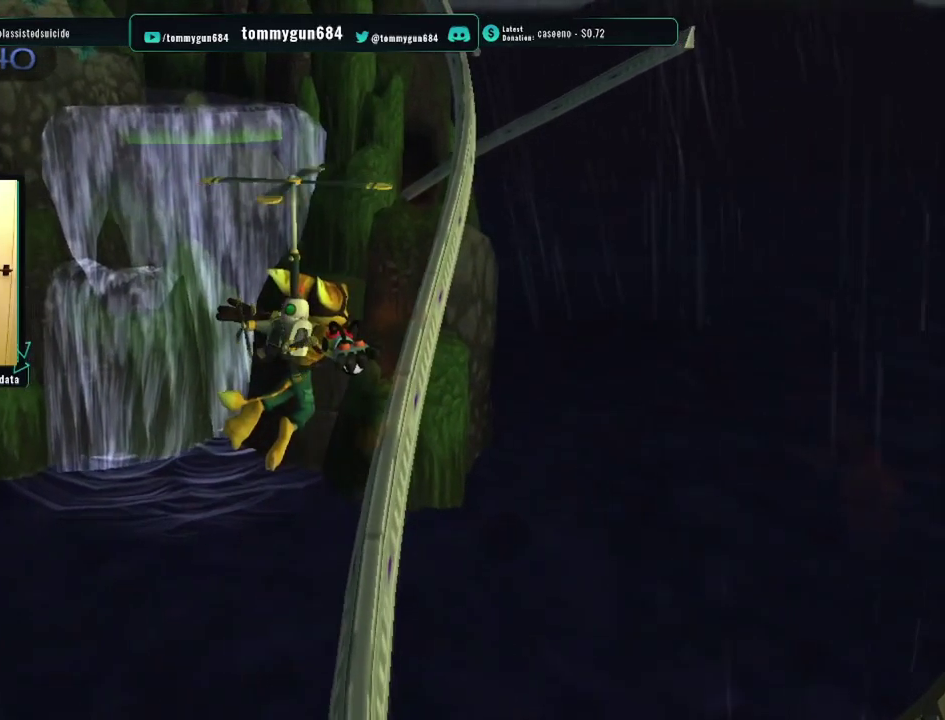
{"buttons": ["CROSS", "R1"], "left_stick": "up-right", "right_stick": "right", "events": []}
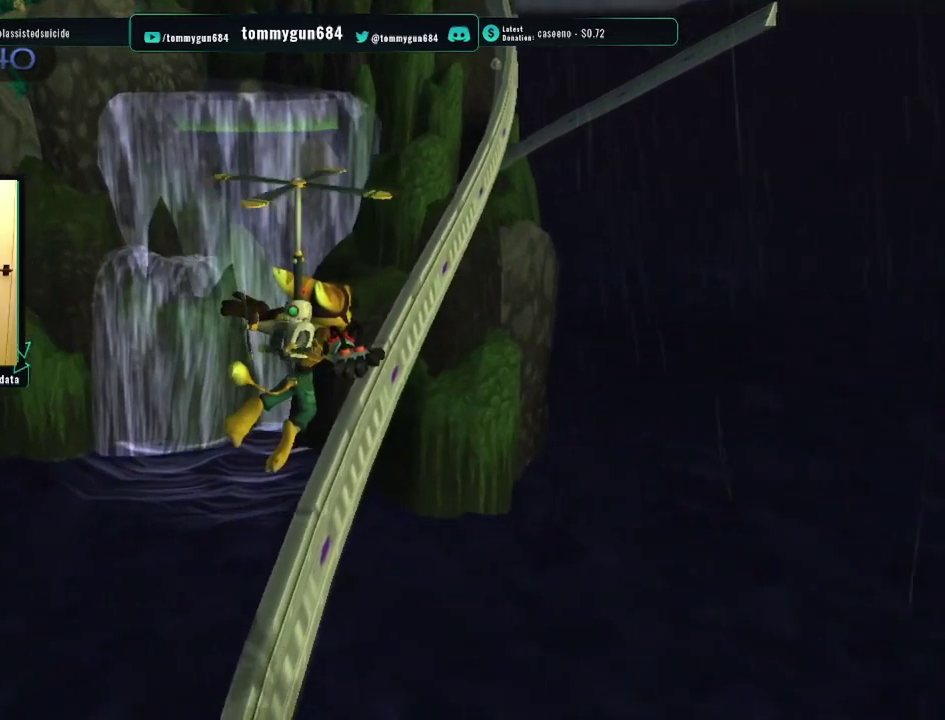
{"buttons": ["CROSS", "R1"], "left_stick": "up-right", "right_stick": "center", "events": [[468, "right_stick", "center"]]}
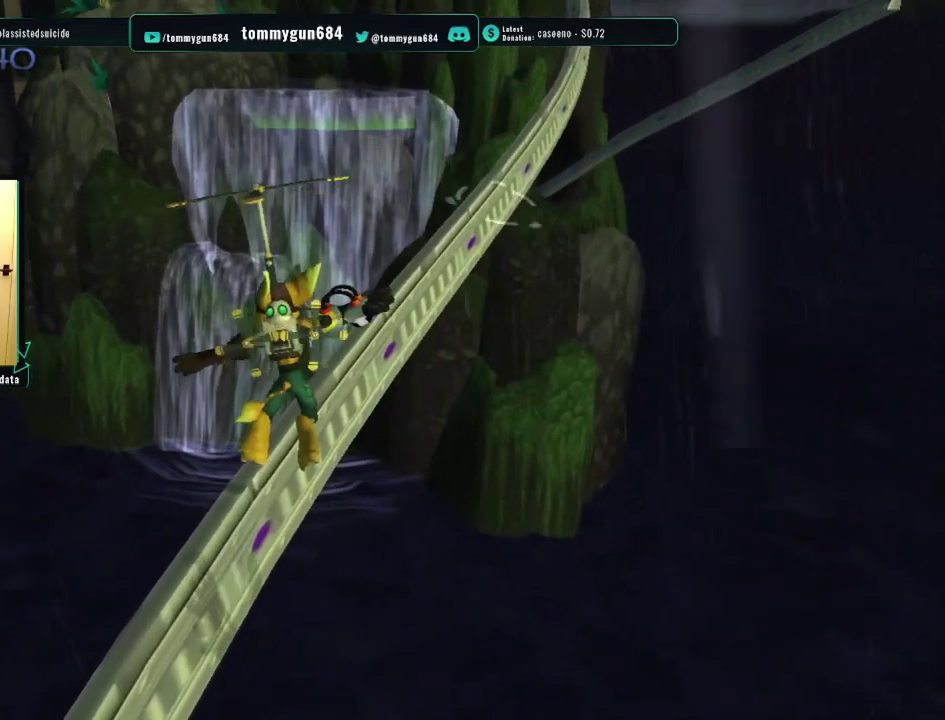
{"buttons": ["CROSS", "R1"], "left_stick": "up", "right_stick": "center", "events": [[266, "left_stick", "up"]]}
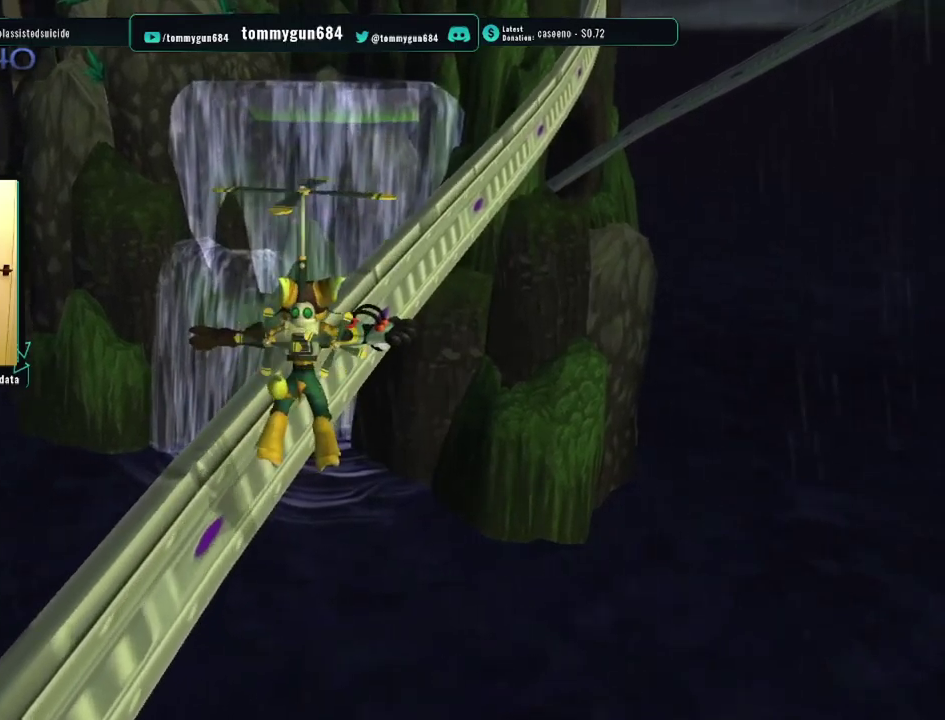
{"buttons": ["CROSS", "R1"], "left_stick": "up-left", "right_stick": "center", "events": [[167, "left_stick", "up-left"]]}
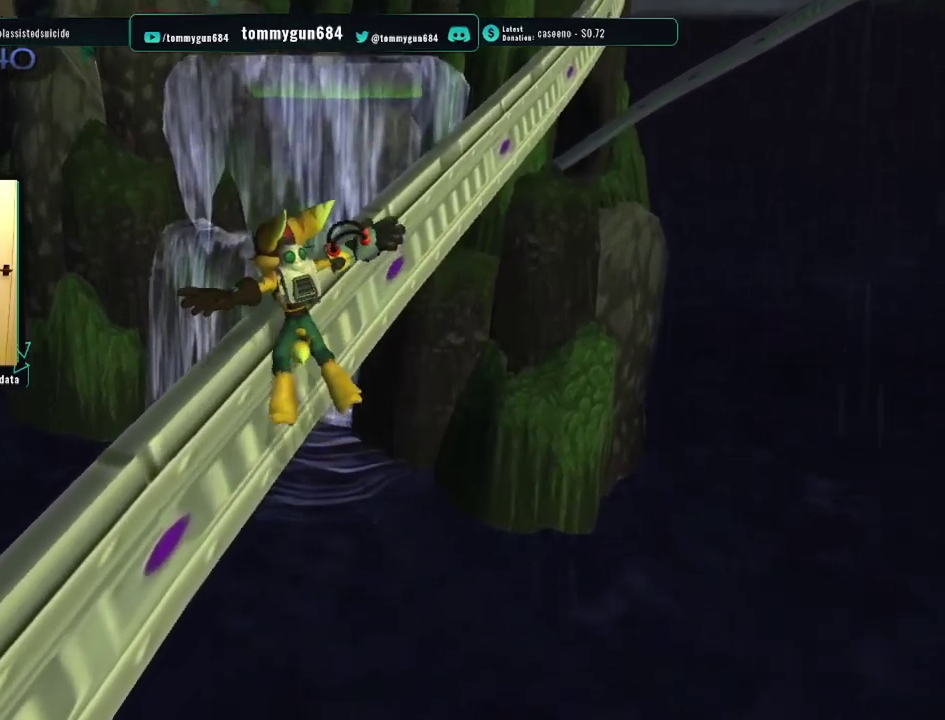
{"buttons": ["CROSS", "R1"], "left_stick": "up", "right_stick": "center", "events": [[34, "left_stick", "up"]]}
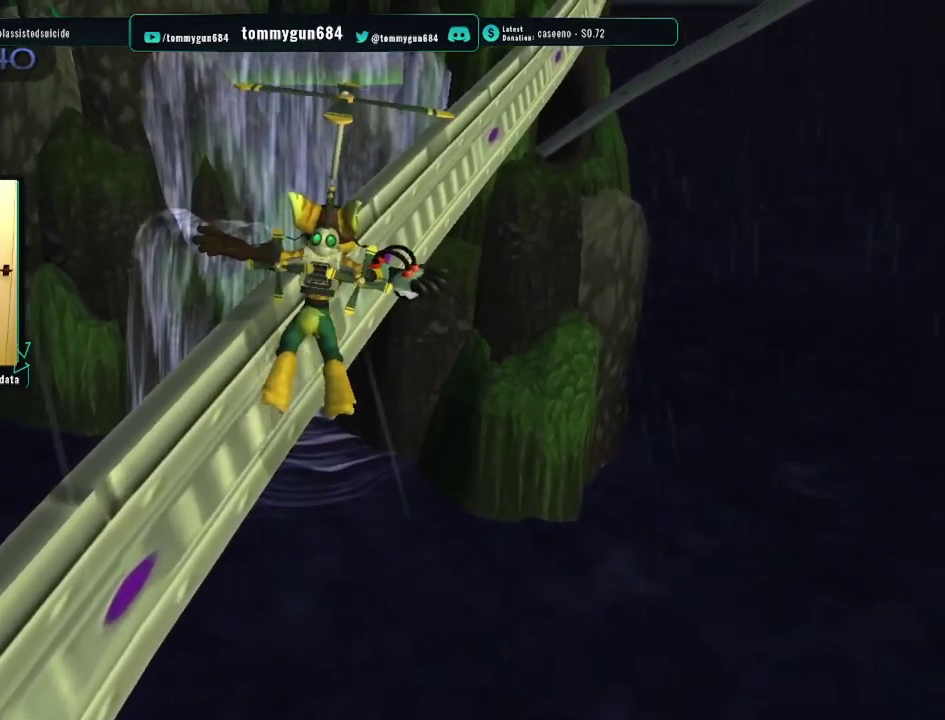
{"buttons": ["CROSS", "R1"], "left_stick": "up", "right_stick": "center", "events": []}
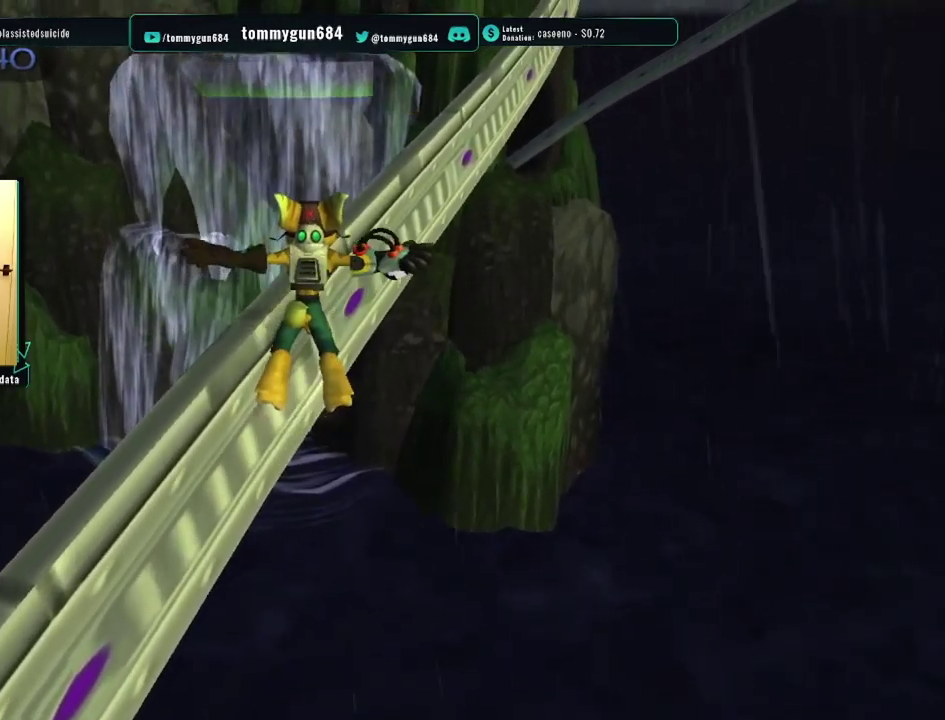
{"buttons": ["CROSS", "R1"], "left_stick": "up", "right_stick": "center", "events": []}
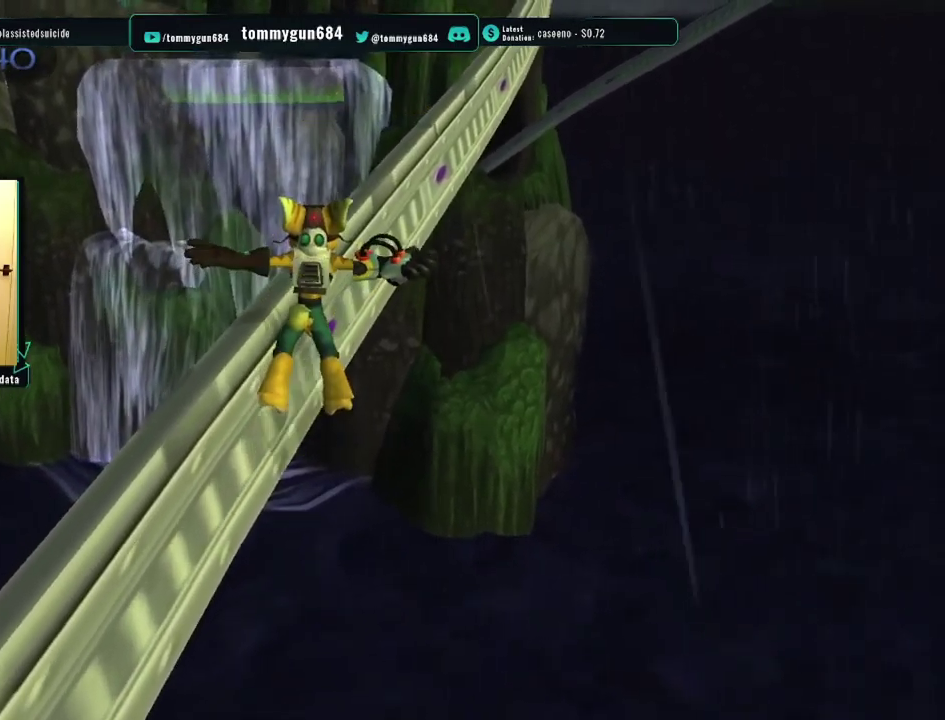
{"buttons": ["CROSS", "R1"], "left_stick": "up", "right_stick": "center", "events": []}
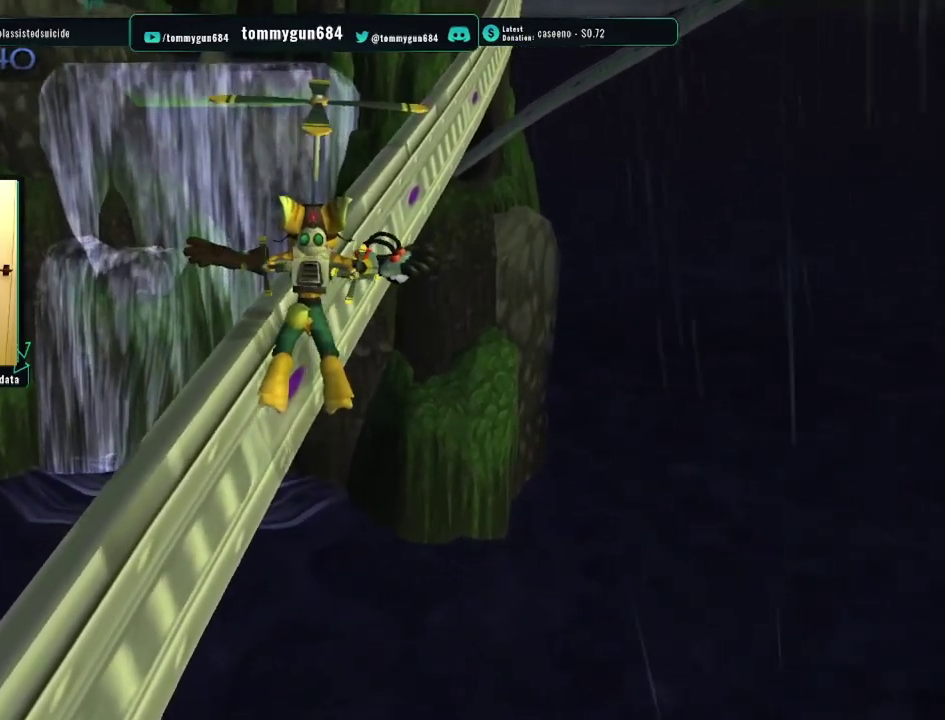
{"buttons": ["CROSS", "R1"], "left_stick": "up", "right_stick": "center", "events": []}